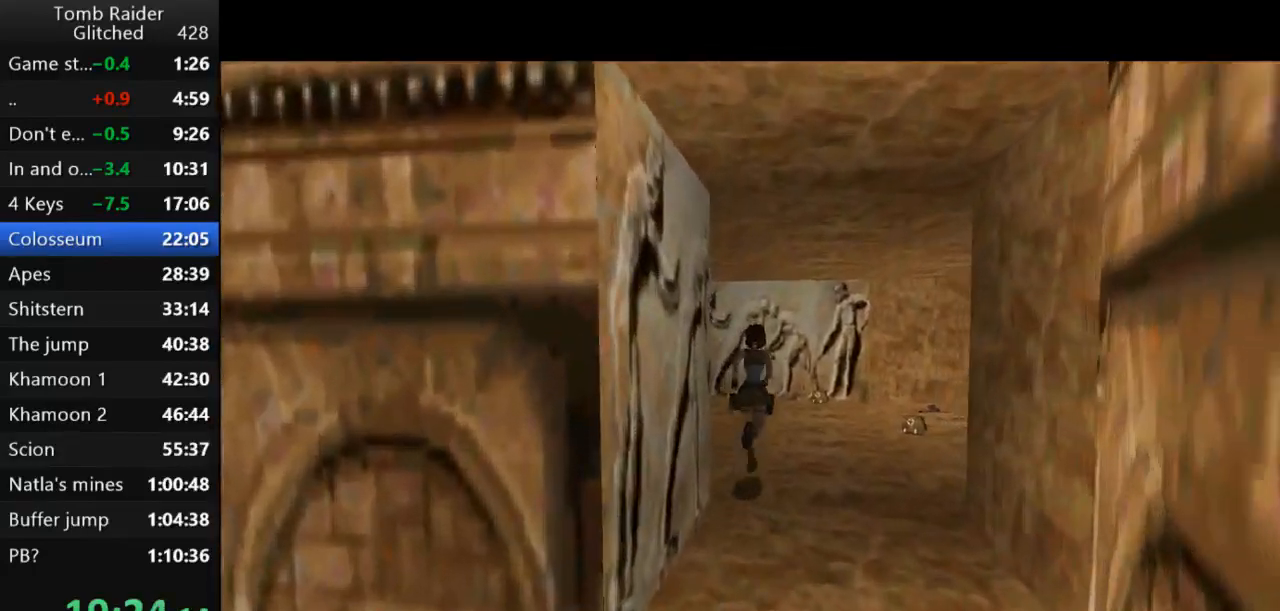
Gameplay with keyboard; each line is a JSON object with the keys held at the frame after it. "events" lists presses ("down") and releases ("up") of "action", "action2", "down", "guns", "inv", "jump", "left", "look", "lstep", "right", "roll", "roll2", "rstep", "up" and "walk" between this image and that frame as [ms after this image, input, new state], when the widget could be followed in between. No other keys are recorded. Mouse input is not recorded. Key names are as the overlay labels them; some are game actions (e.g. jump) rather than physical keys.
{"keys": ["right", "up"], "events": [[167, "jump", "up"], [300, "right", "down"]]}
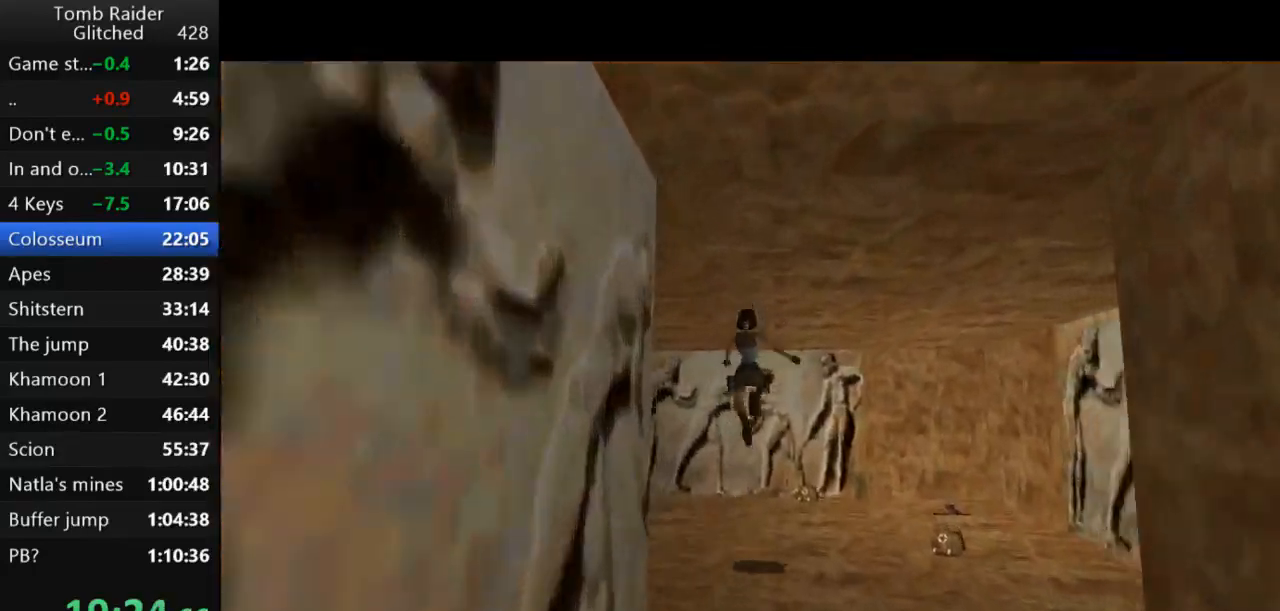
{"keys": ["up"], "events": [[367, "right", "up"]]}
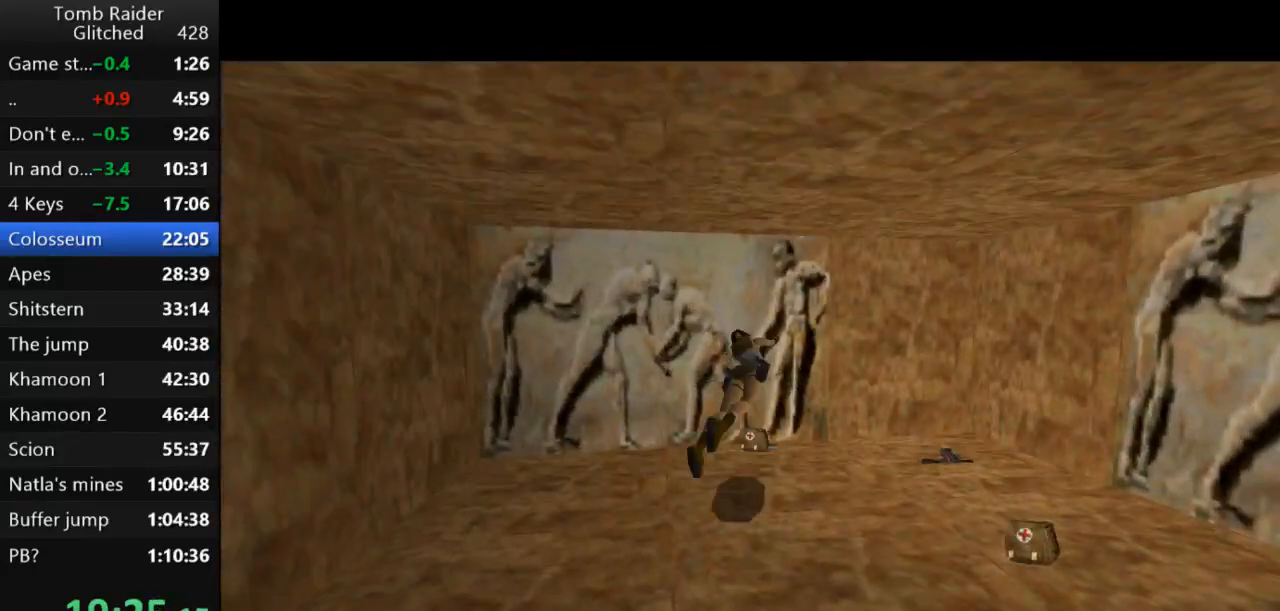
{"keys": ["action2"], "events": [[33, "roll2", "down"], [67, "up", "up"], [200, "roll2", "up"], [333, "action2", "down"]]}
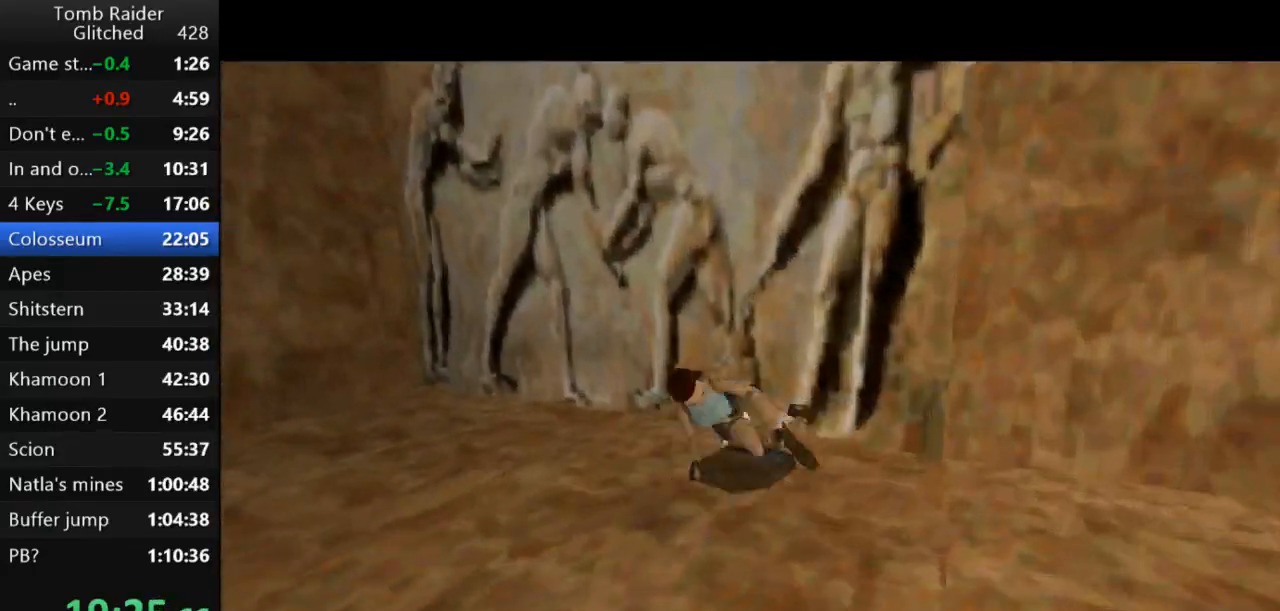
{"keys": [], "events": [[467, "action2", "up"]]}
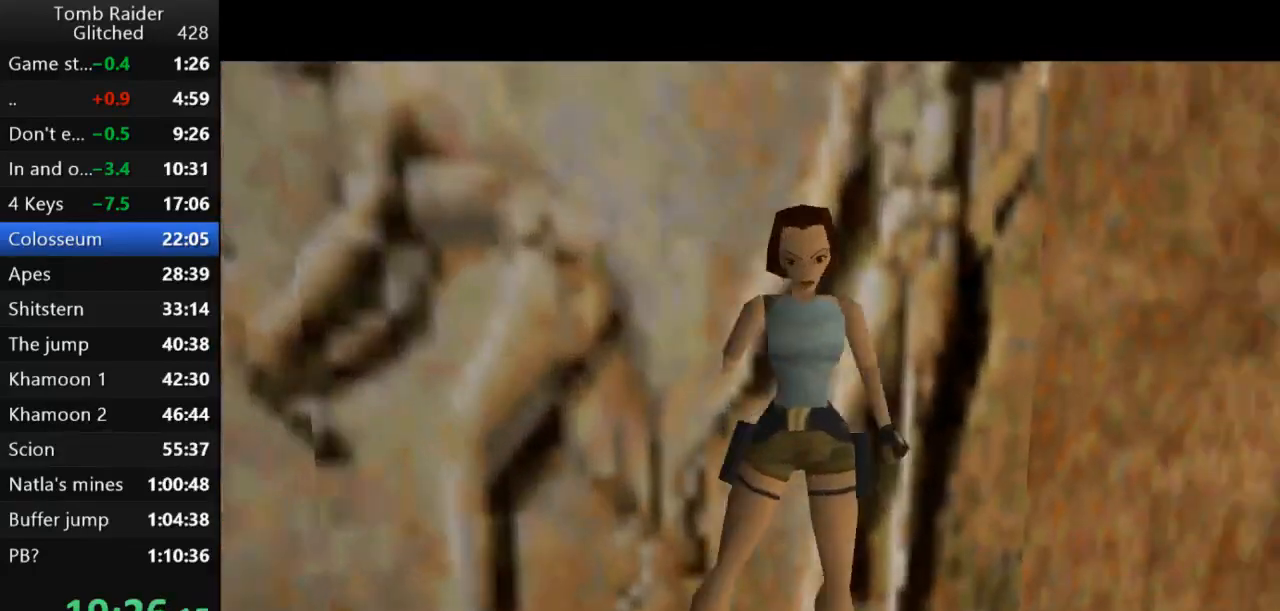
{"keys": [], "events": []}
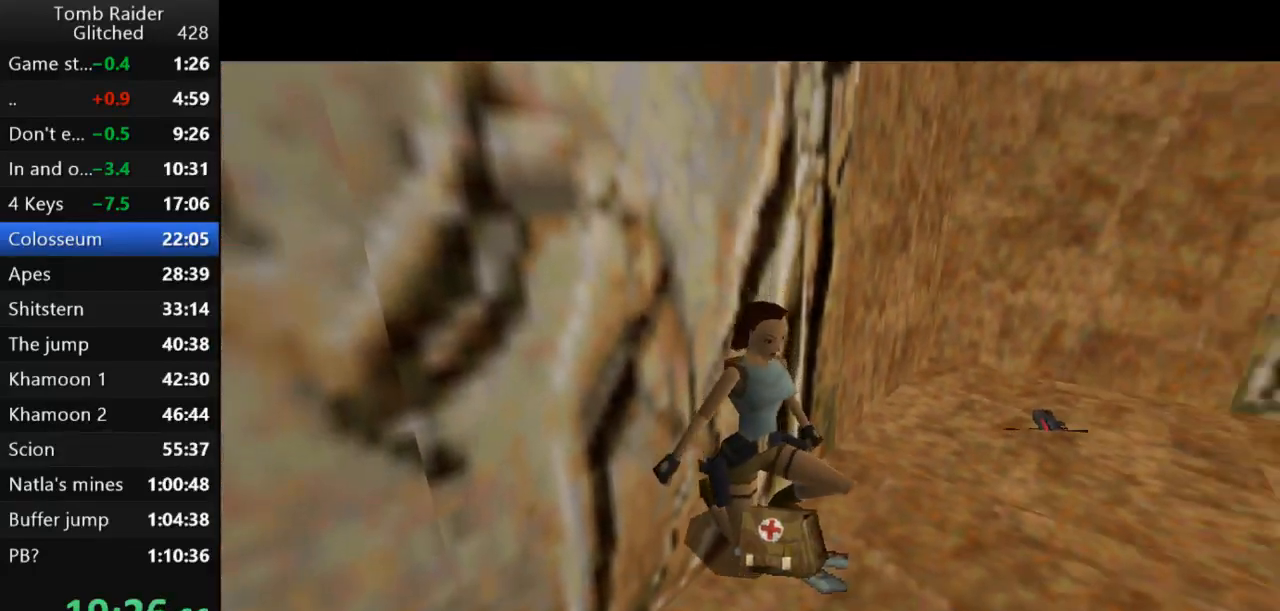
{"keys": ["jump"], "events": [[433, "jump", "down"]]}
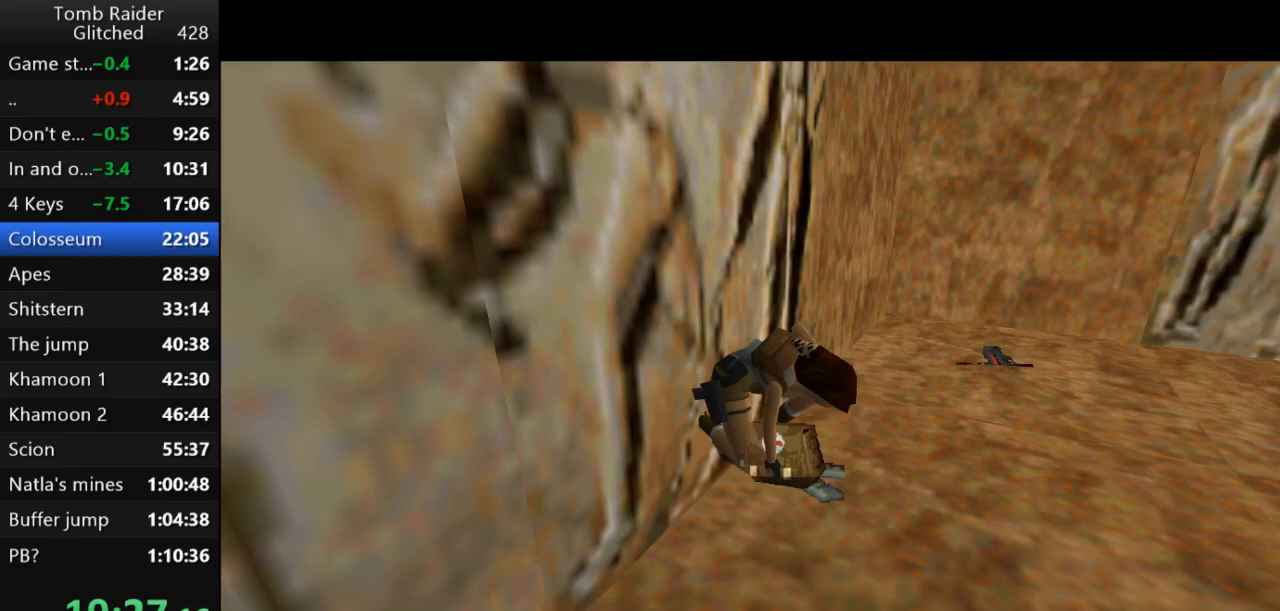
{"keys": ["jump"], "events": []}
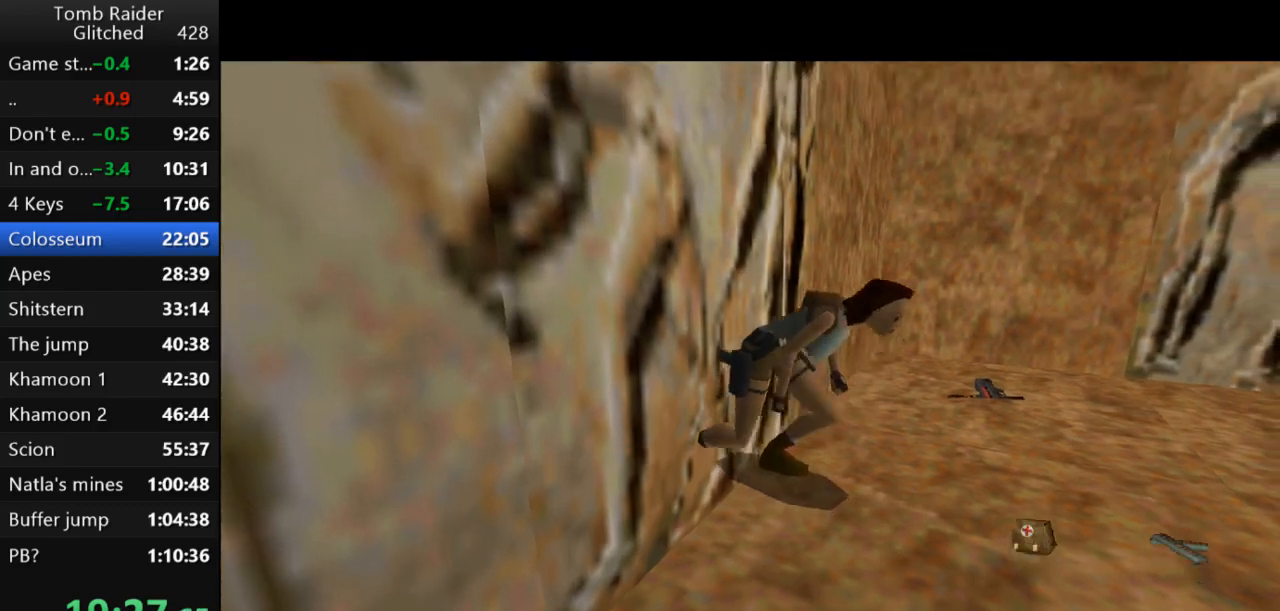
{"keys": ["jump", "left"], "events": [[267, "left", "down"]]}
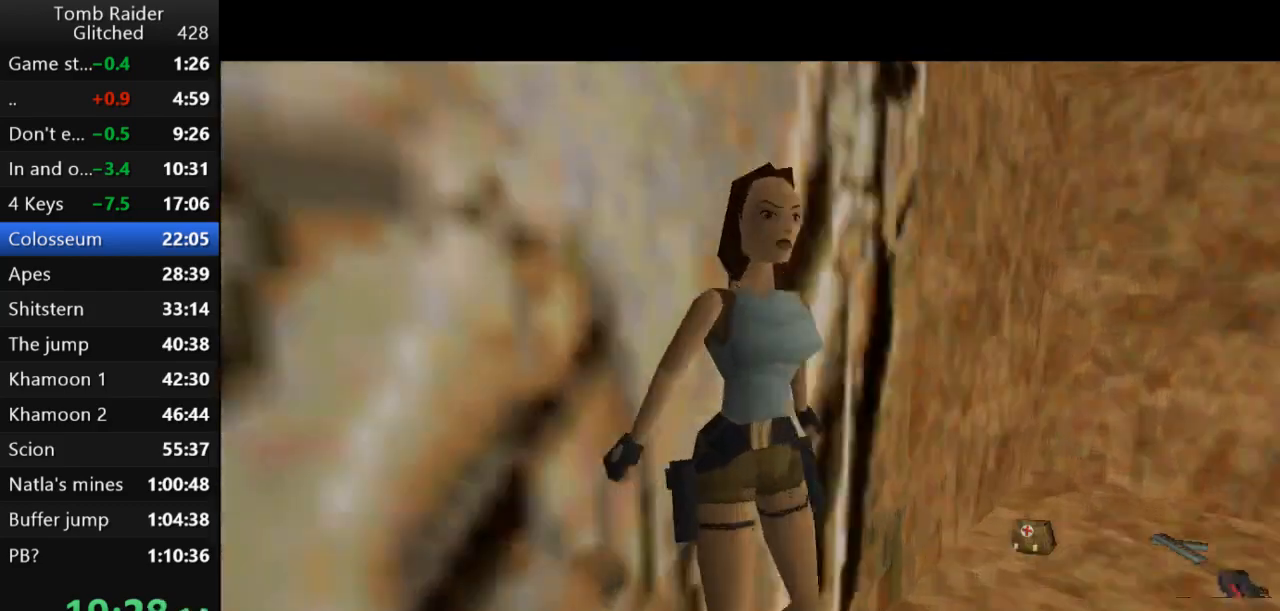
{"keys": [], "events": [[300, "left", "up"], [333, "jump", "up"]]}
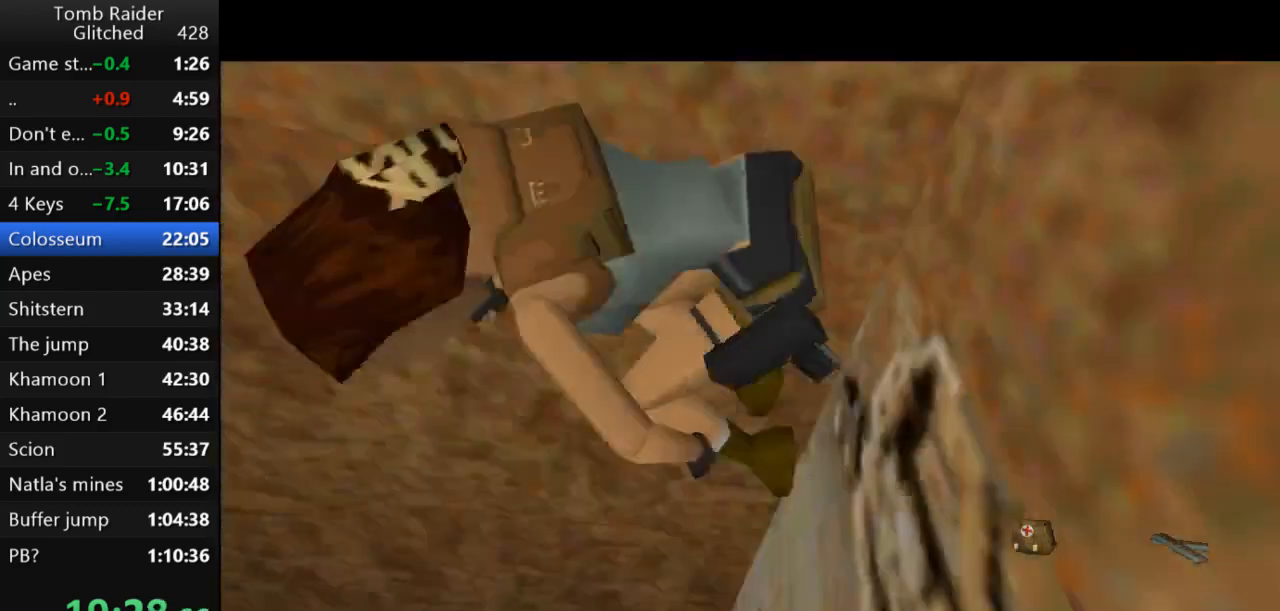
{"keys": ["action2"], "events": [[133, "action2", "down"]]}
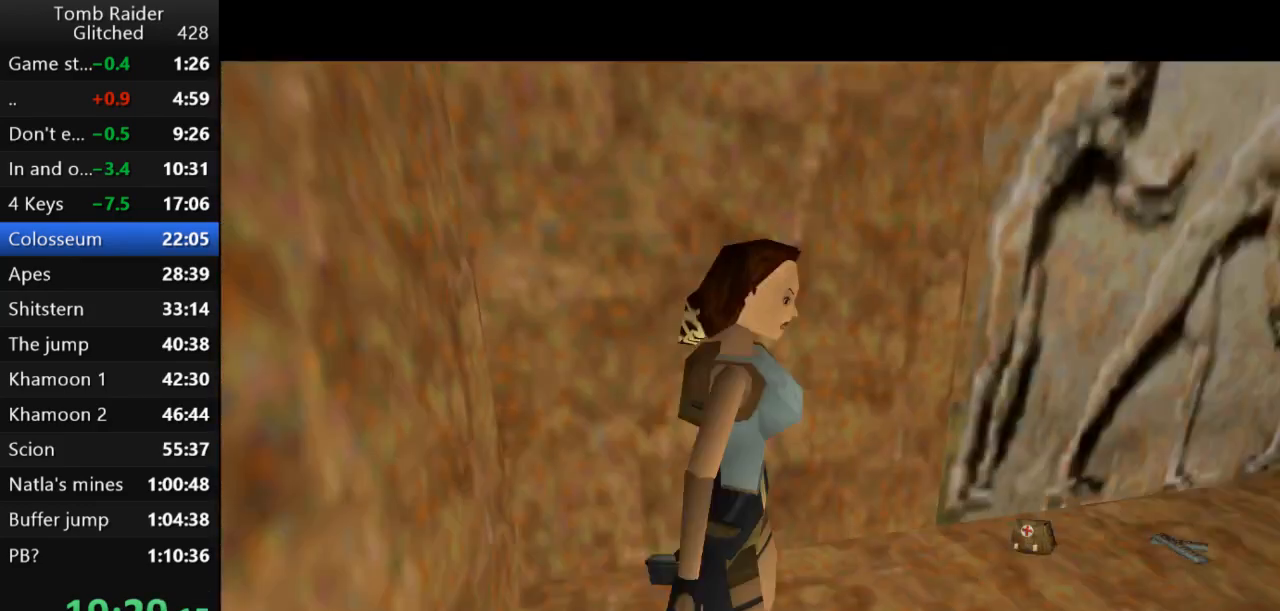
{"keys": [], "events": [[333, "action2", "up"]]}
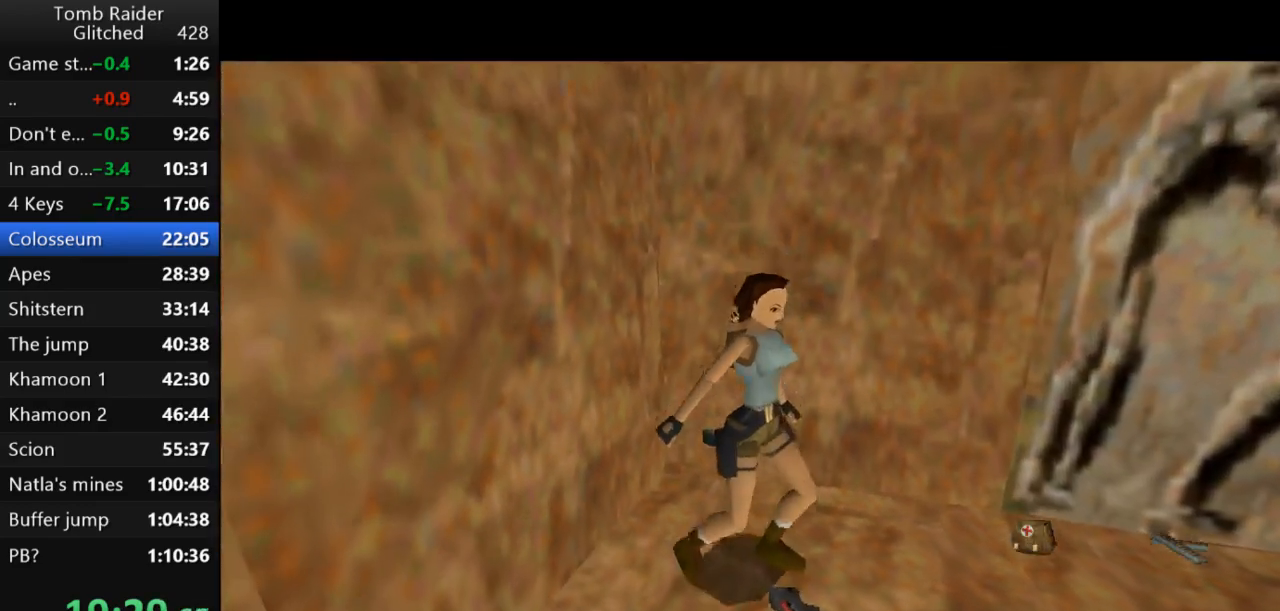
{"keys": [], "events": []}
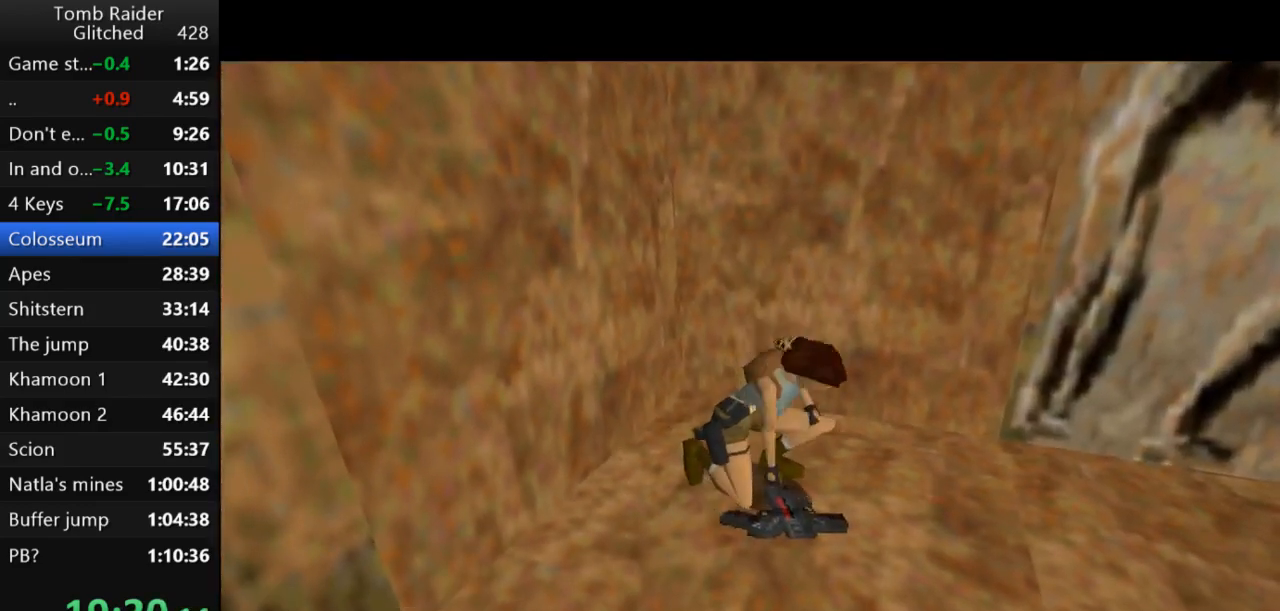
{"keys": ["jump"], "events": [[267, "jump", "down"]]}
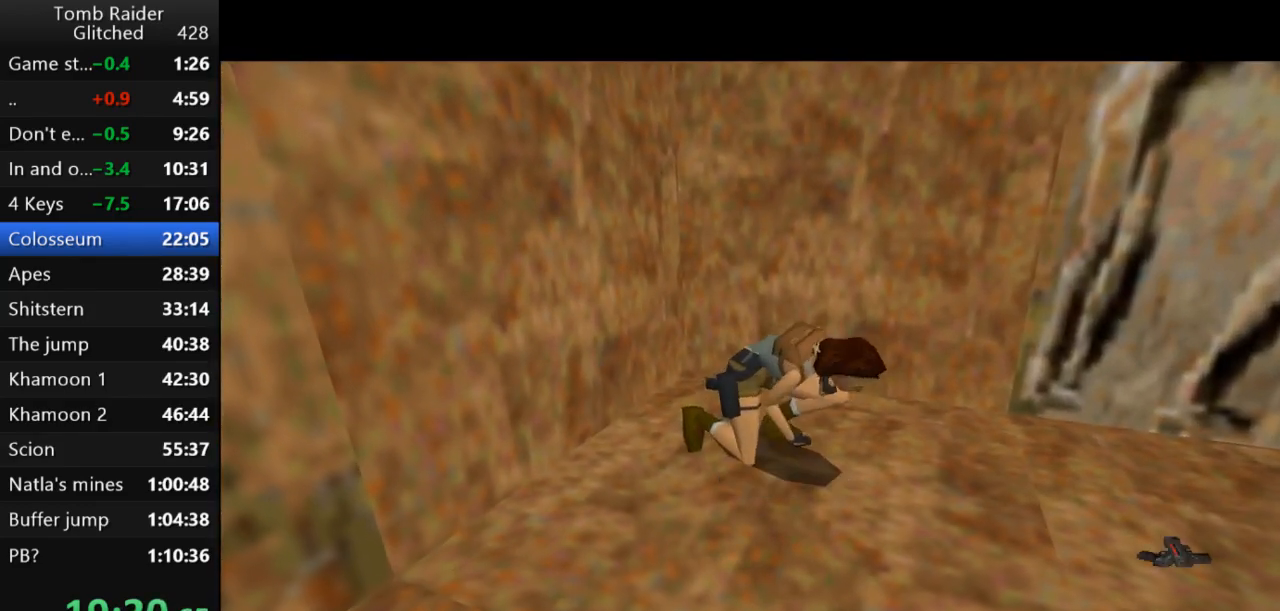
{"keys": ["jump", "up"], "events": [[167, "up", "down"]]}
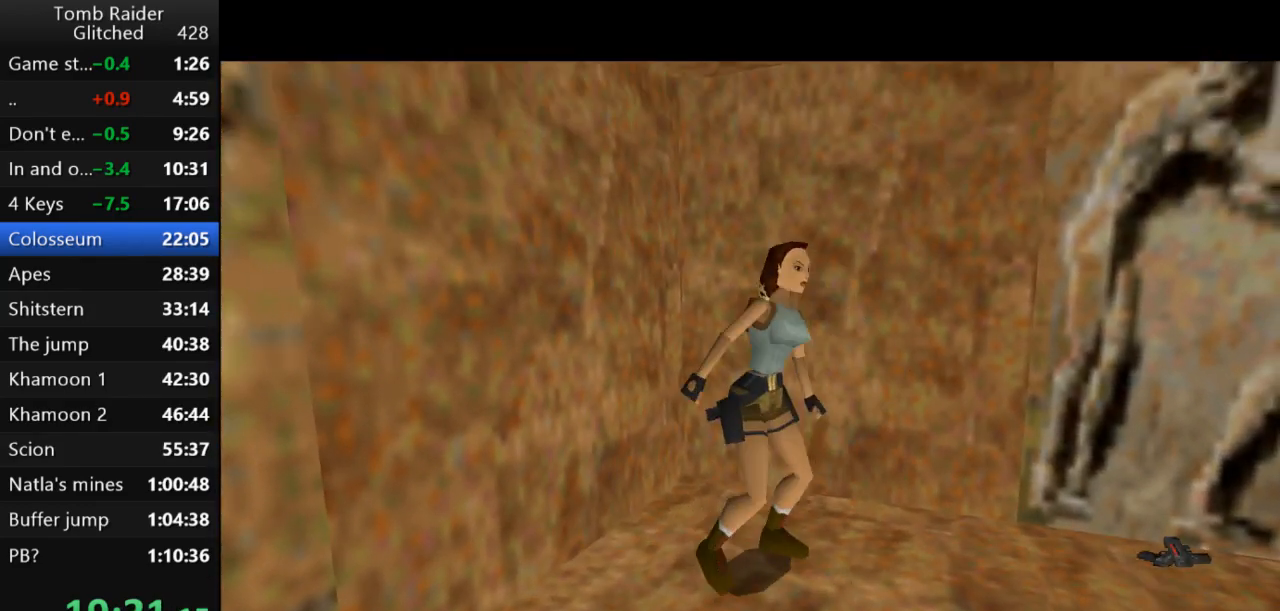
{"keys": ["jump", "up"], "events": []}
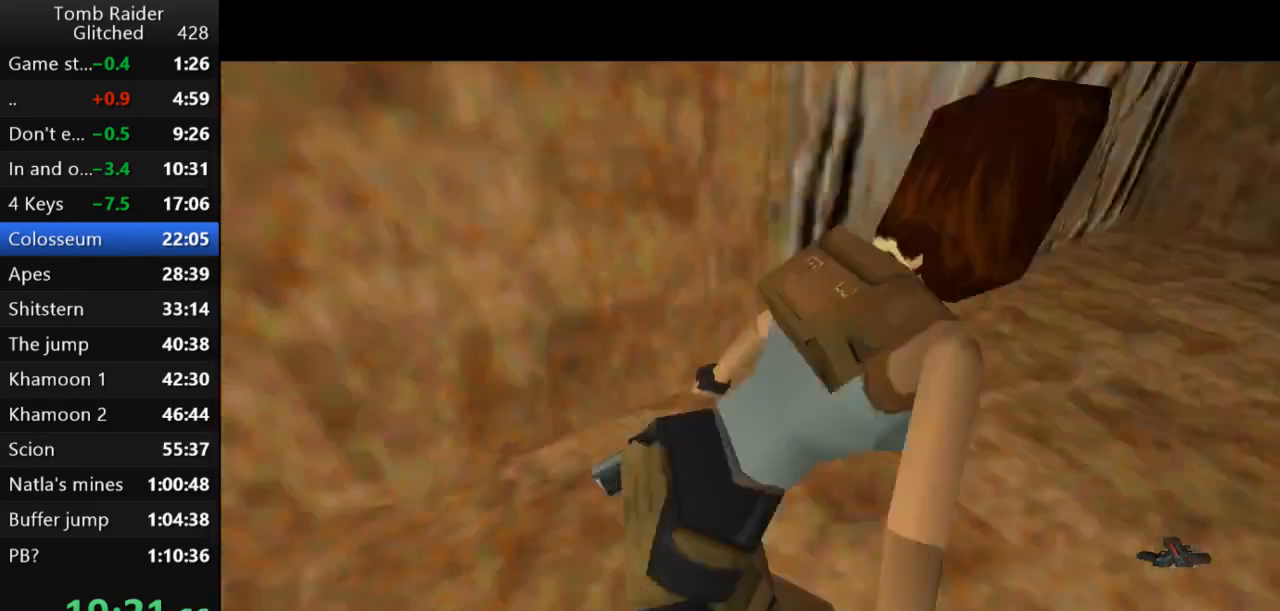
{"keys": ["action2"], "events": [[67, "up", "up"], [100, "jump", "up"], [333, "action2", "down"]]}
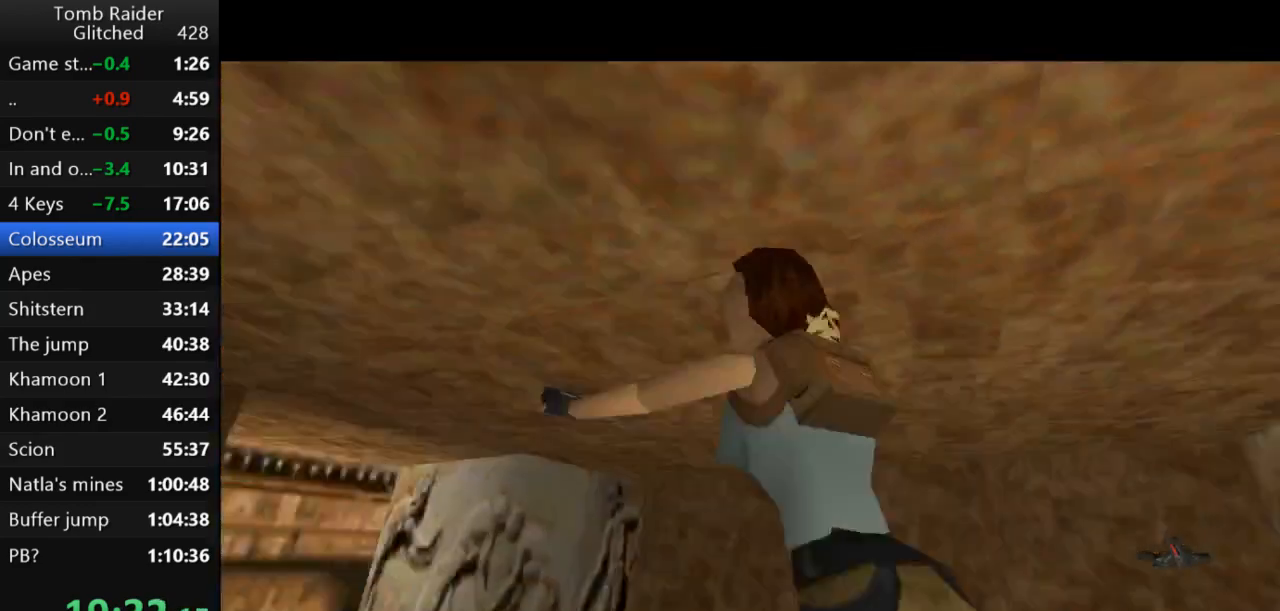
{"keys": ["action2"], "events": []}
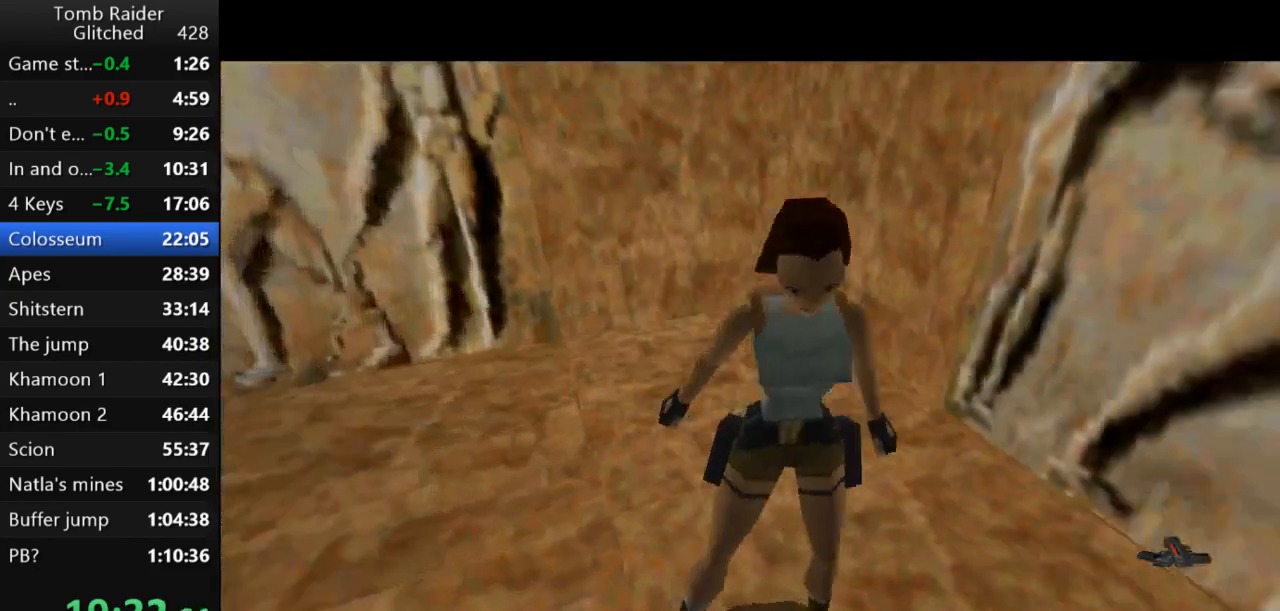
{"keys": [], "events": [[33, "action2", "up"]]}